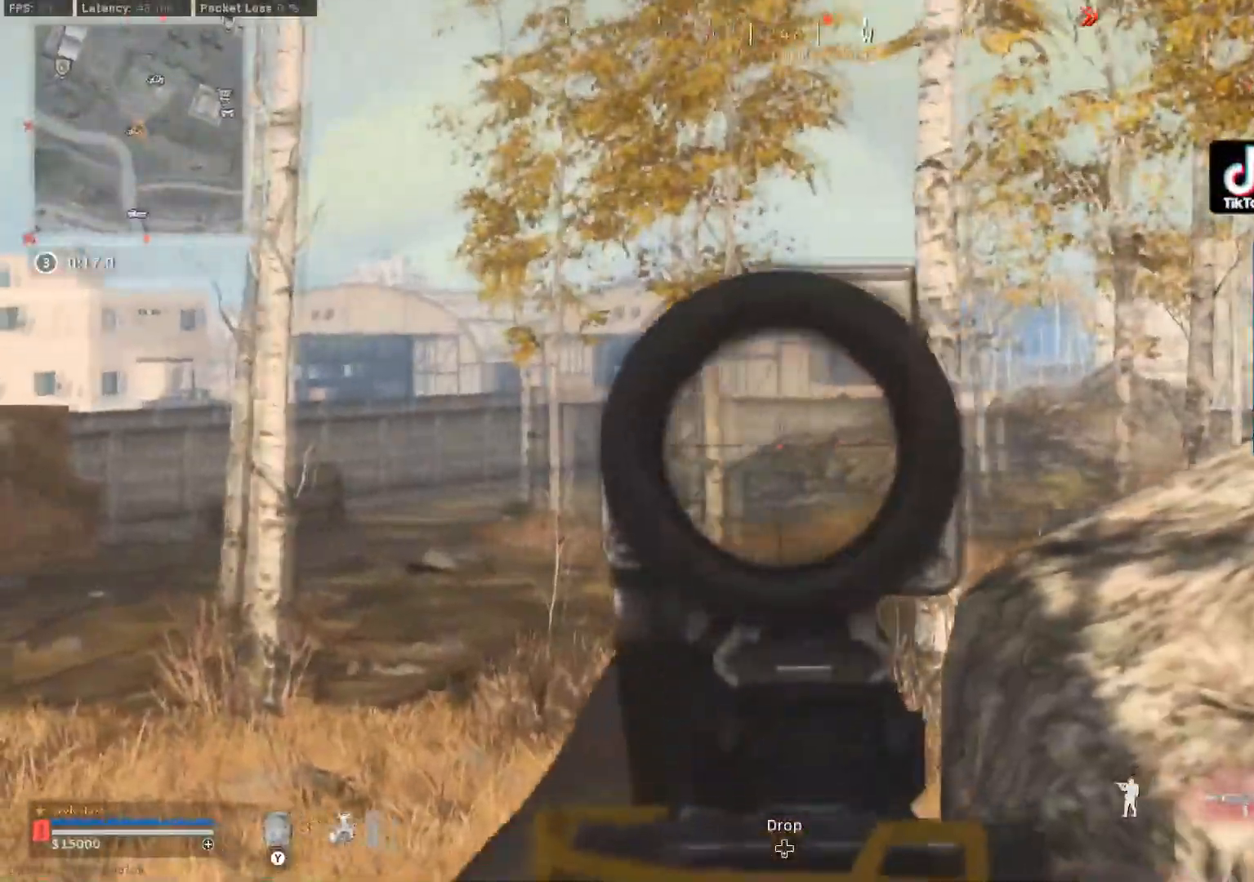
Gameplay with a controller (Xbox layout); each line is a JSON object with the inputs held at the frame after it. "events" lists button and stick changes between this image and that frame as [ms after this image, input, new state], when the widget could be followed in between.
{"buttons": ["L2"], "left_stick": "up", "right_stick": "right", "events": [[134, "left_stick", "up-right"], [234, "left_stick", "up"], [284, "right_stick", "right"]]}
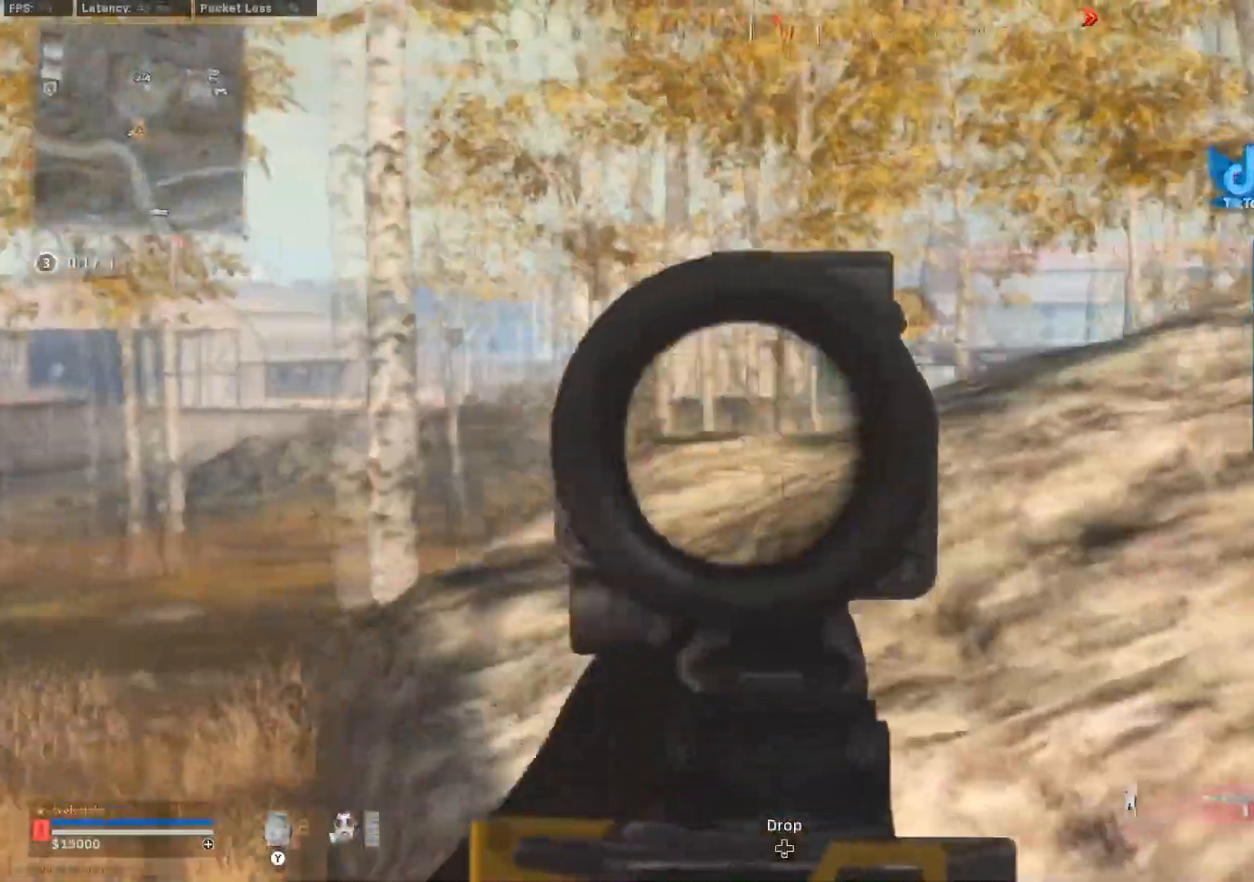
{"buttons": ["L2"], "left_stick": "down-right", "right_stick": "left", "events": [[16, "right_stick", "center"], [283, "left_stick", "center"], [333, "left_stick", "down-right"], [433, "right_stick", "down-left"], [483, "right_stick", "left"]]}
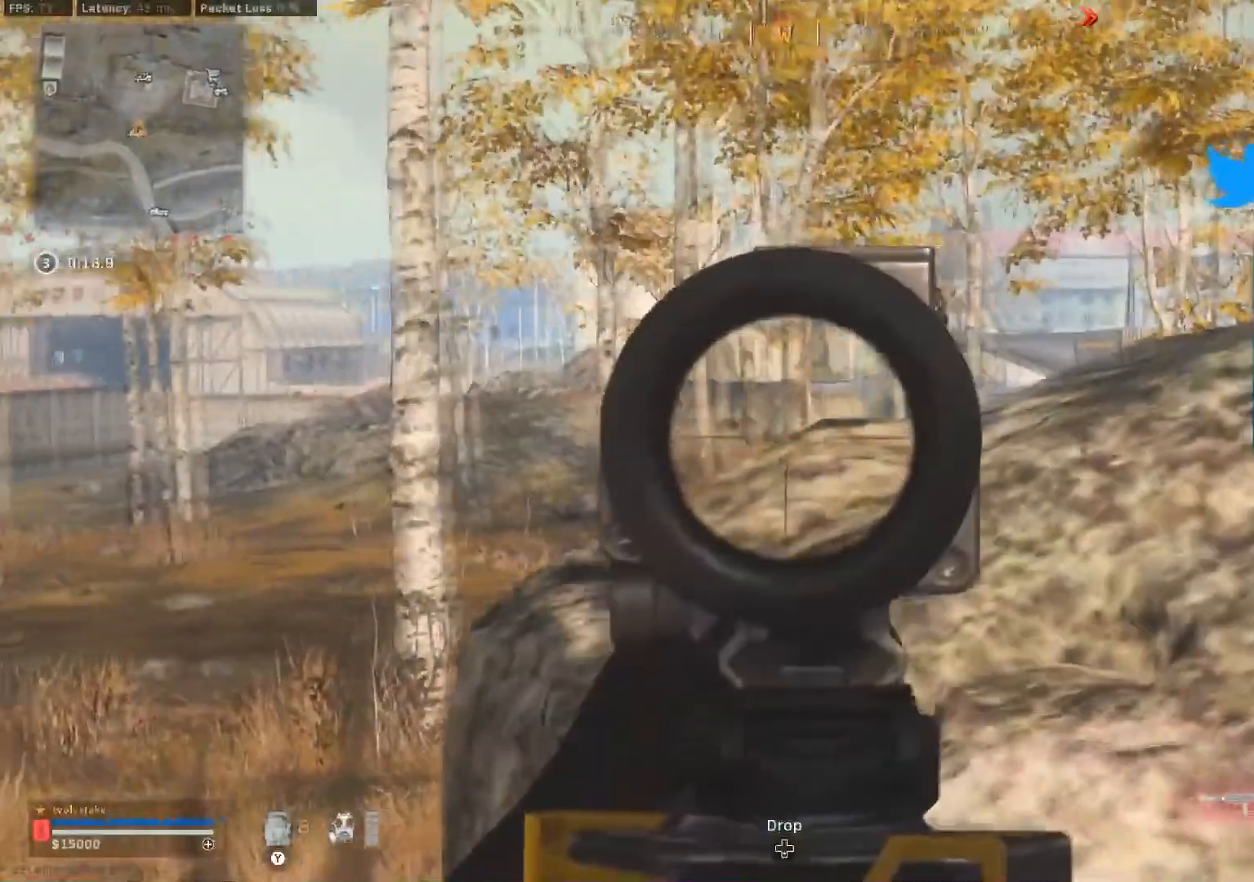
{"buttons": ["L2"], "left_stick": "right", "right_stick": "center", "events": [[117, "right_stick", "center"], [134, "left_stick", "right"]]}
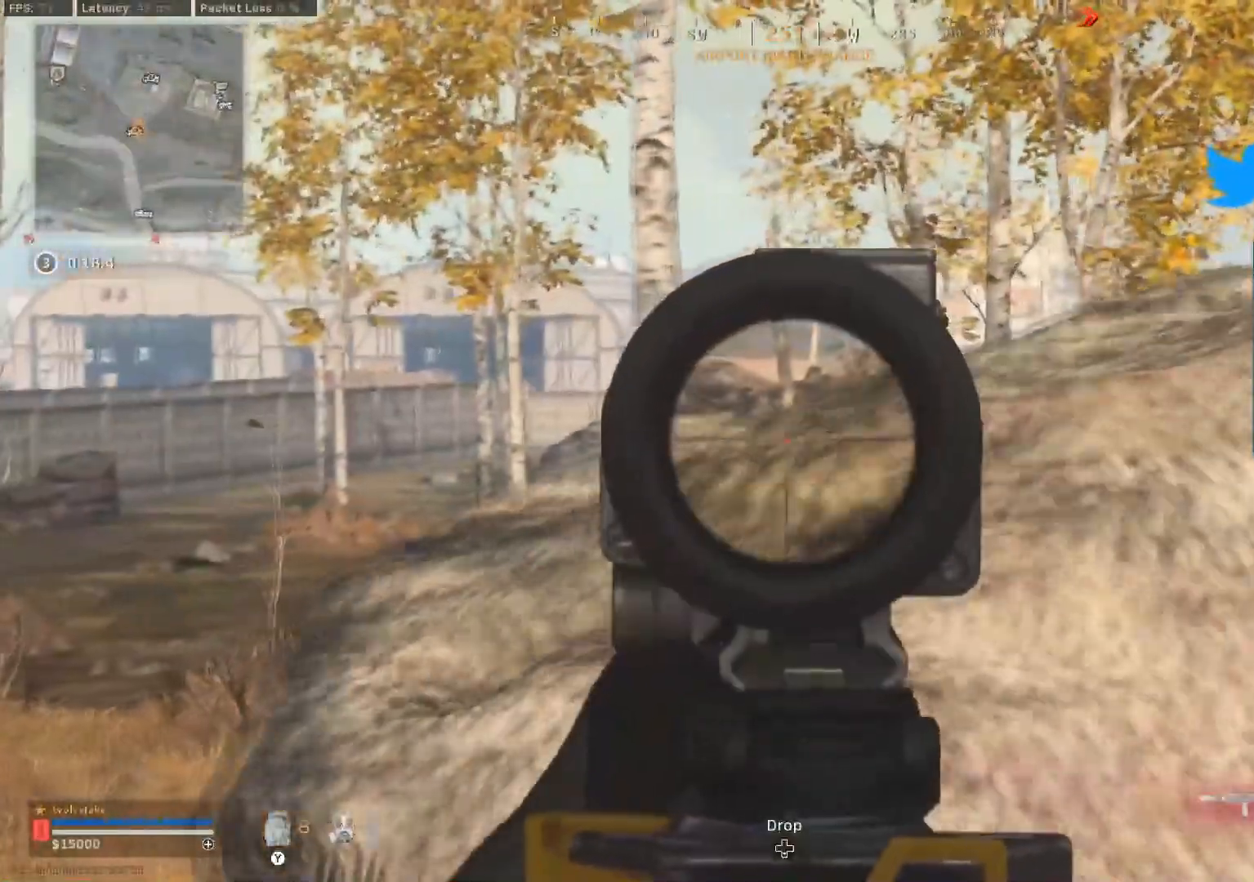
{"buttons": ["L2"], "left_stick": "right", "right_stick": "center", "events": [[100, "right_stick", "right"], [283, "right_stick", "center"]]}